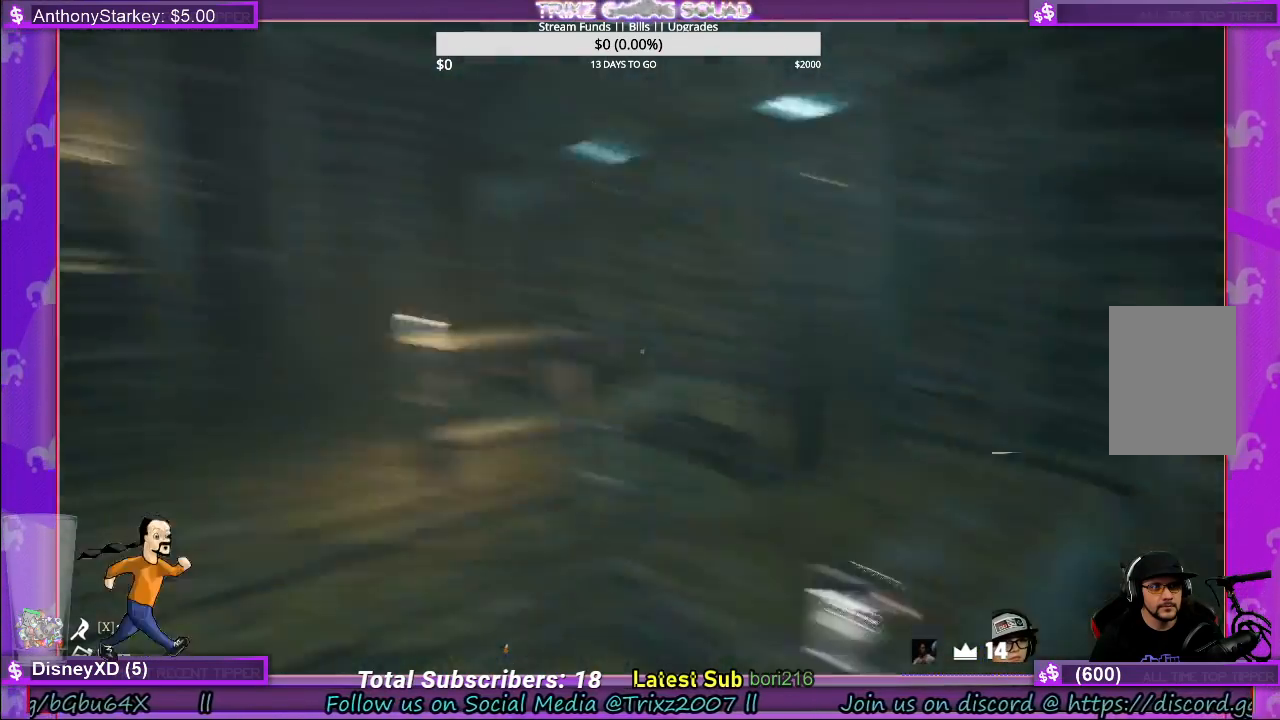
Gameplay with keyboard and mouse; each line is a JSON object with the keys and mouse buttons held at the frame after it. "events" lists presses ("down") and releases ("up") of "a", "ctrl", "d", "e", "f", "q", "r", "s", "shift", "space", "tab", "w", "mouse_left", "mouse_wheel", "mouse_right" and "mouse_mb4" between this image and that frame as [ms after this image, input, new state], when the widget could be followed in between. "mouse_left", "mouse_wheel", "mouse_right", "mouse_mb4" = the "left", "wheel", "right", "mb4" buttons of the "mouse" list. No other keys are recorded. "wheel" means that the mouse wheel is clicked or scrolled. Mouse movement is not recorded.
{"keys": ["d"], "mouse": [], "events": [[67, "d", "down"], [183, "space", "down"], [467, "space", "up"]]}
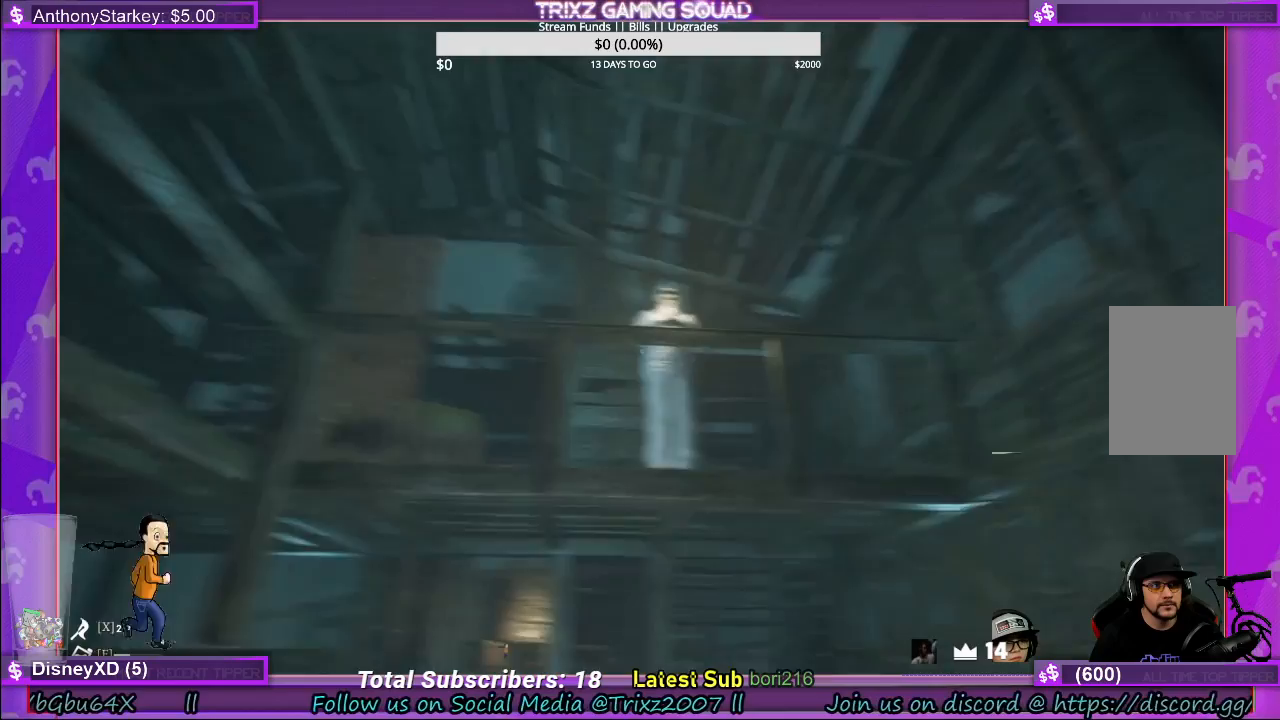
{"keys": [], "mouse": [], "events": [[450, "d", "up"]]}
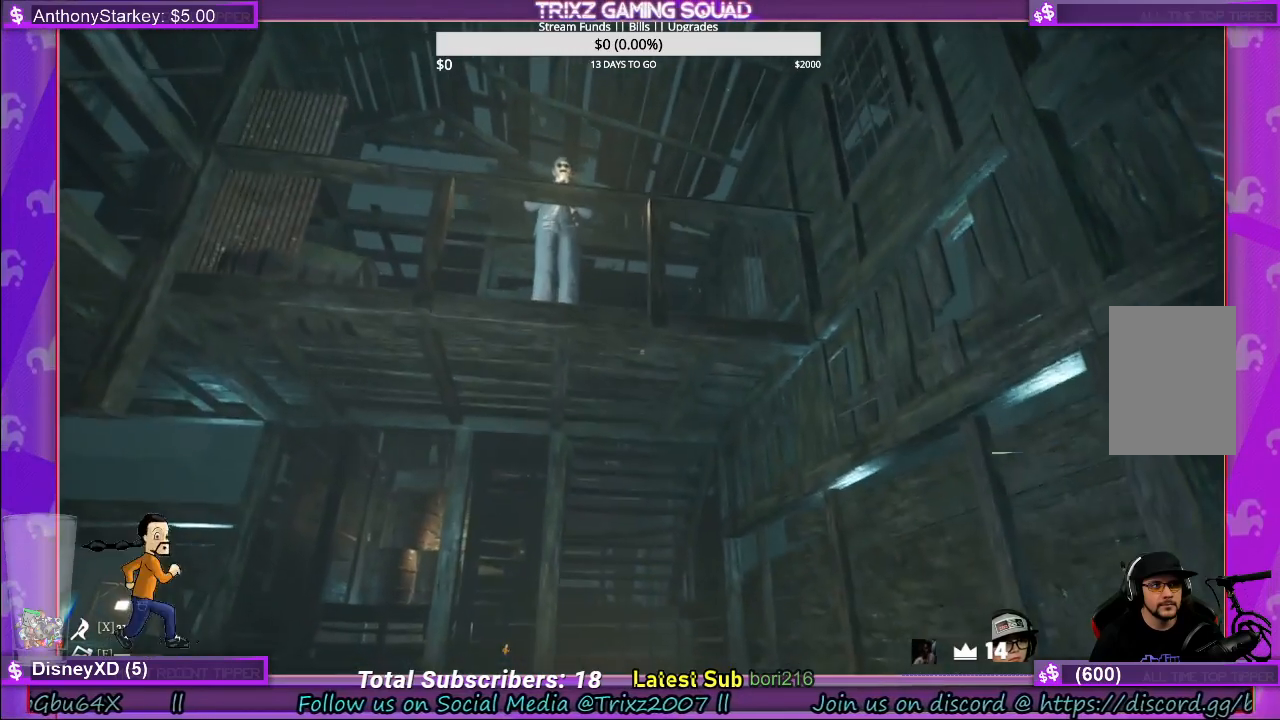
{"keys": ["d", "s", "space"], "mouse": [], "events": [[317, "s", "down"], [350, "d", "down"], [367, "space", "down"]]}
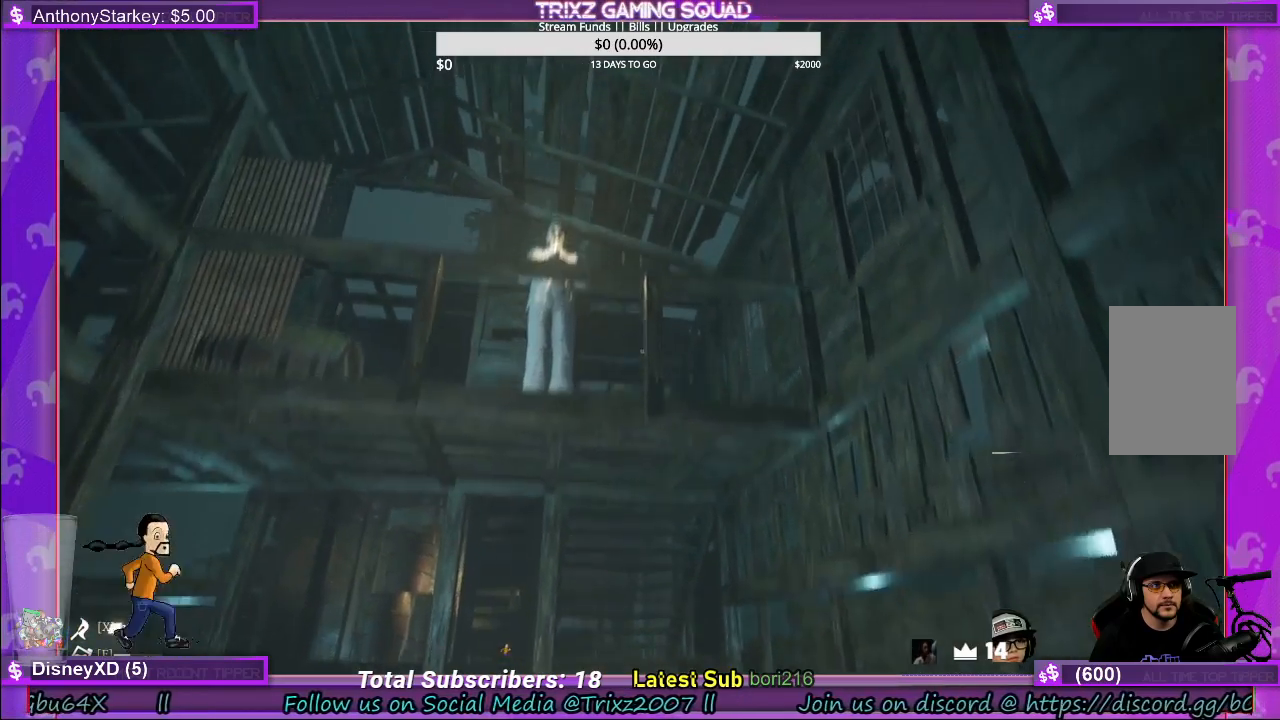
{"keys": ["d", "s"], "mouse": [], "events": [[233, "space", "up"]]}
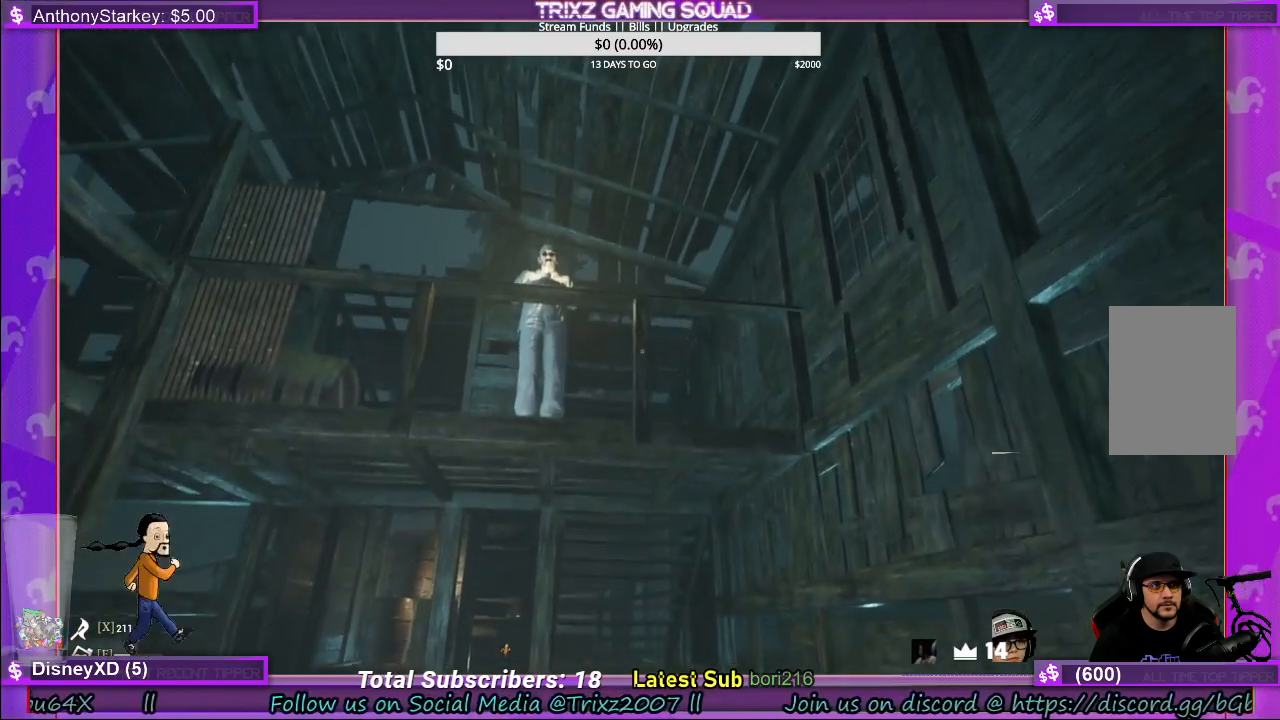
{"keys": ["s"], "mouse": [], "events": [[50, "d", "up"], [133, "s", "up"], [500, "s", "down"]]}
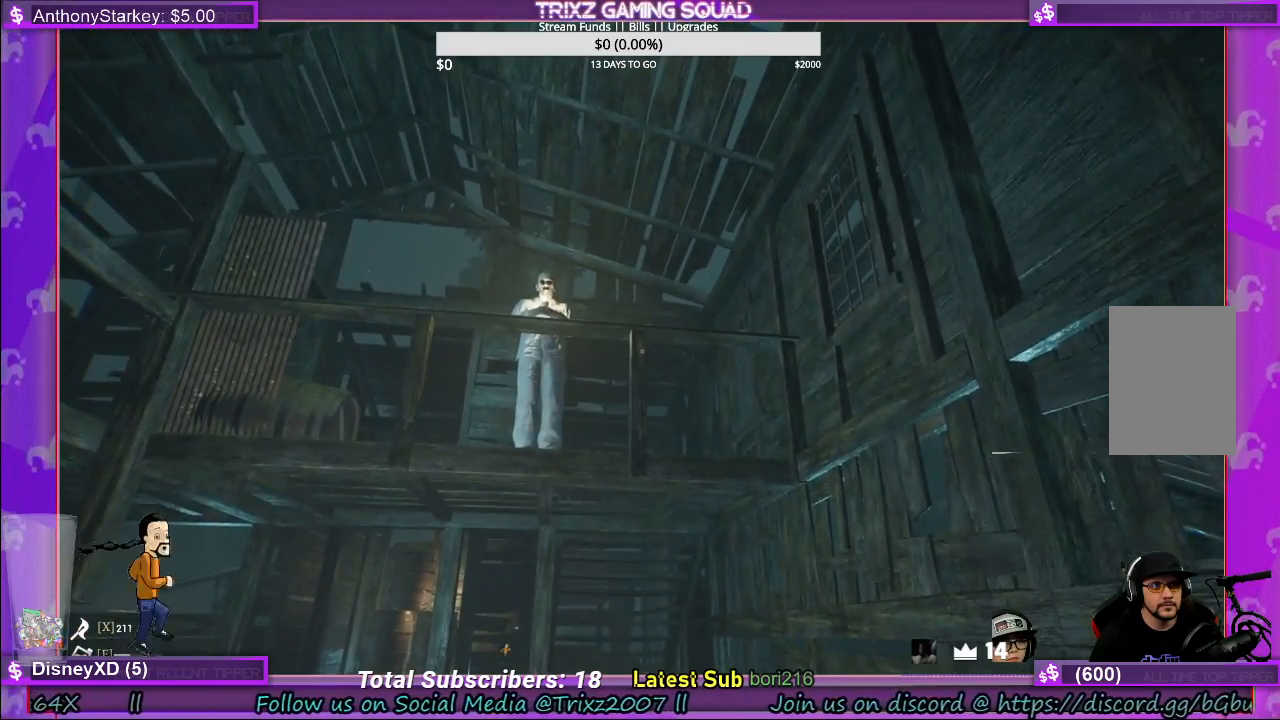
{"keys": ["s"], "mouse": [], "events": [[17, "space", "down"], [417, "space", "up"]]}
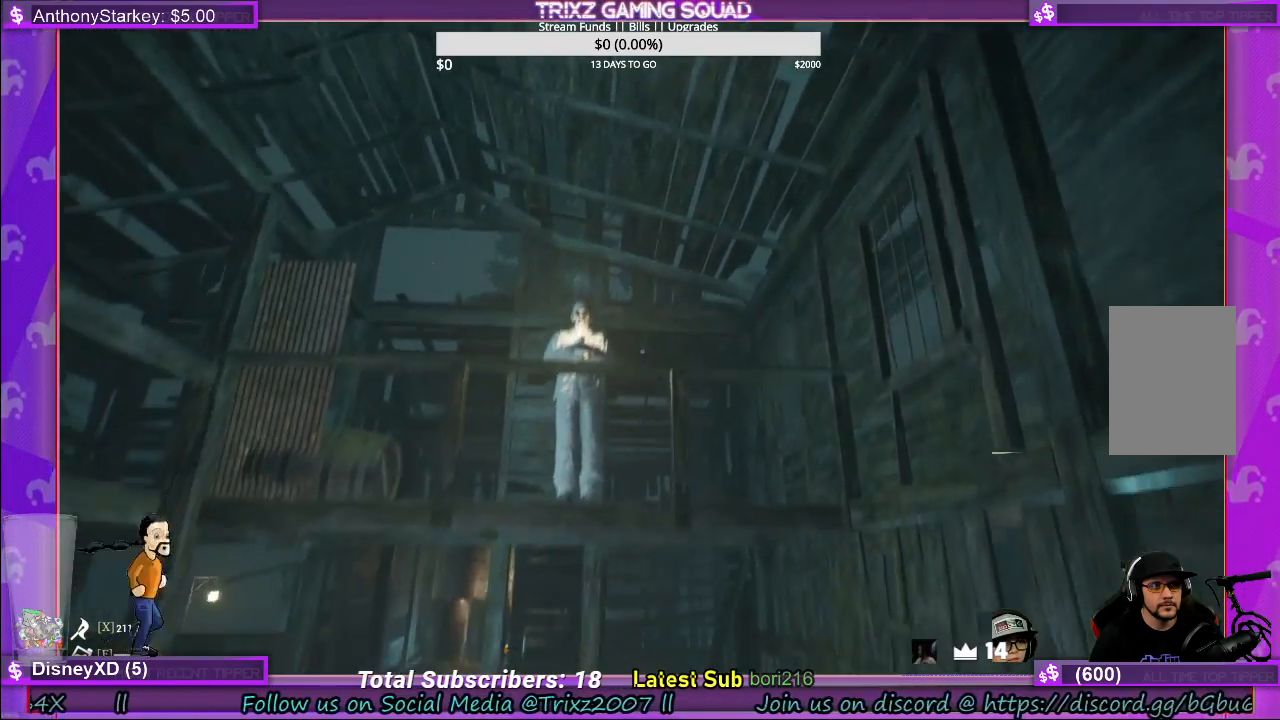
{"keys": ["s"], "mouse": [], "events": [[183, "s", "up"], [500, "s", "down"]]}
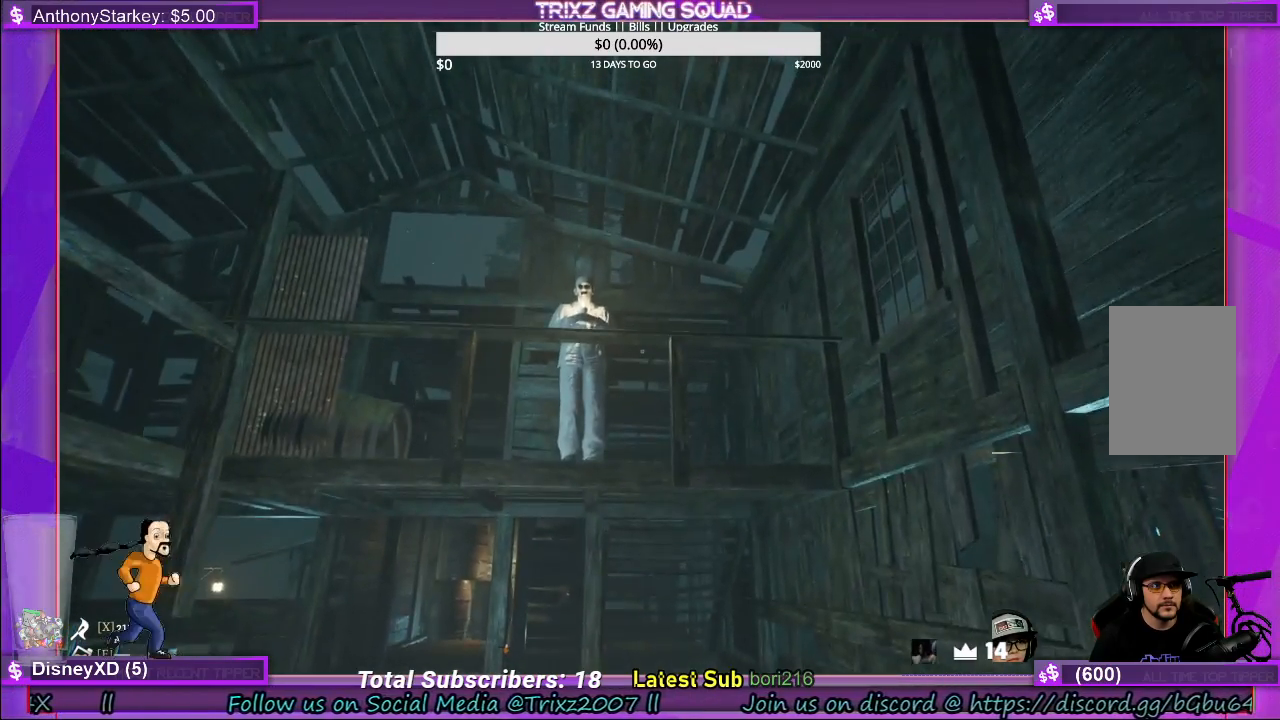
{"keys": ["s"], "mouse": [], "events": [[50, "space", "down"], [267, "space", "up"]]}
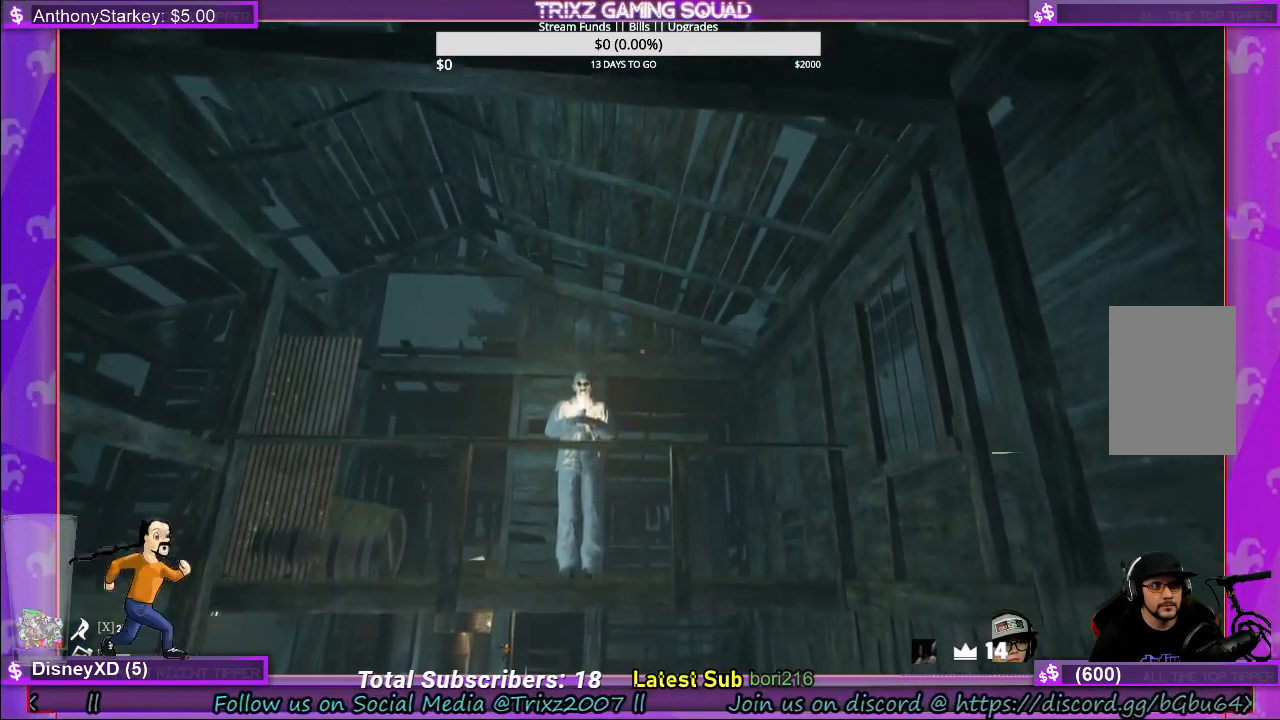
{"keys": [], "mouse": [], "events": [[317, "s", "up"]]}
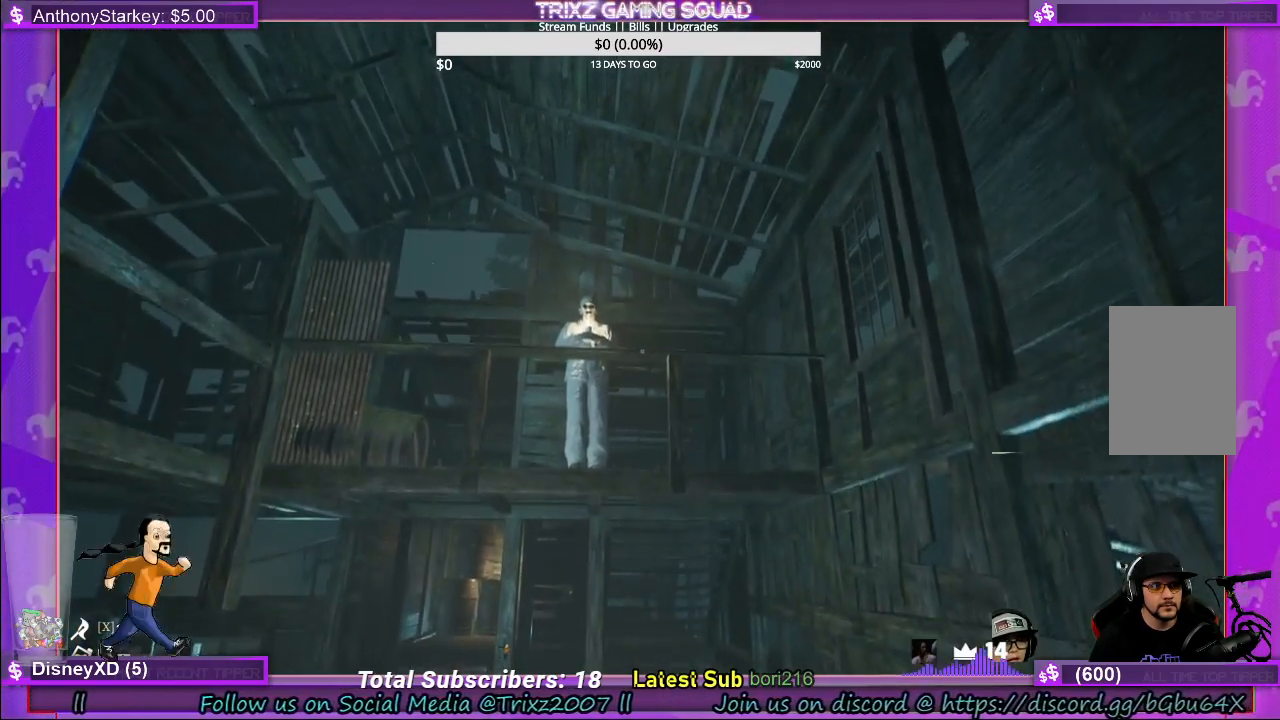
{"keys": [], "mouse": [], "events": []}
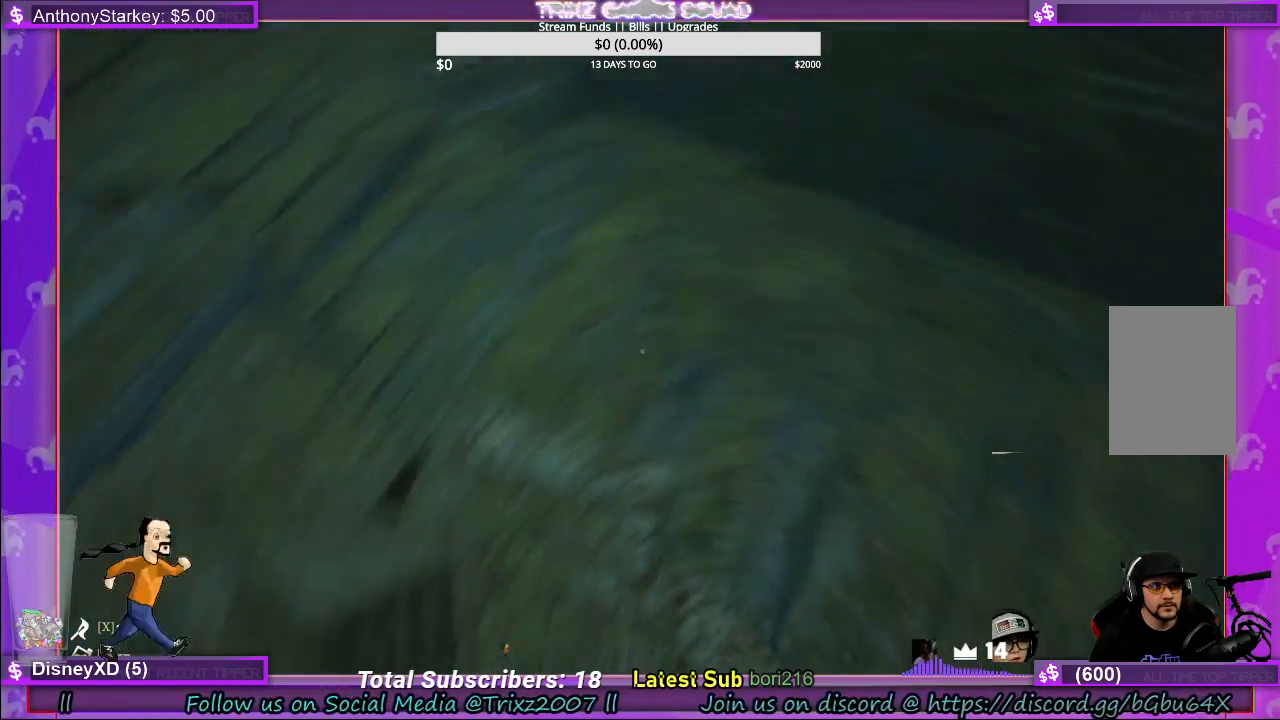
{"keys": ["shift", "w"], "mouse": [], "events": [[333, "w", "down"], [400, "shift", "down"]]}
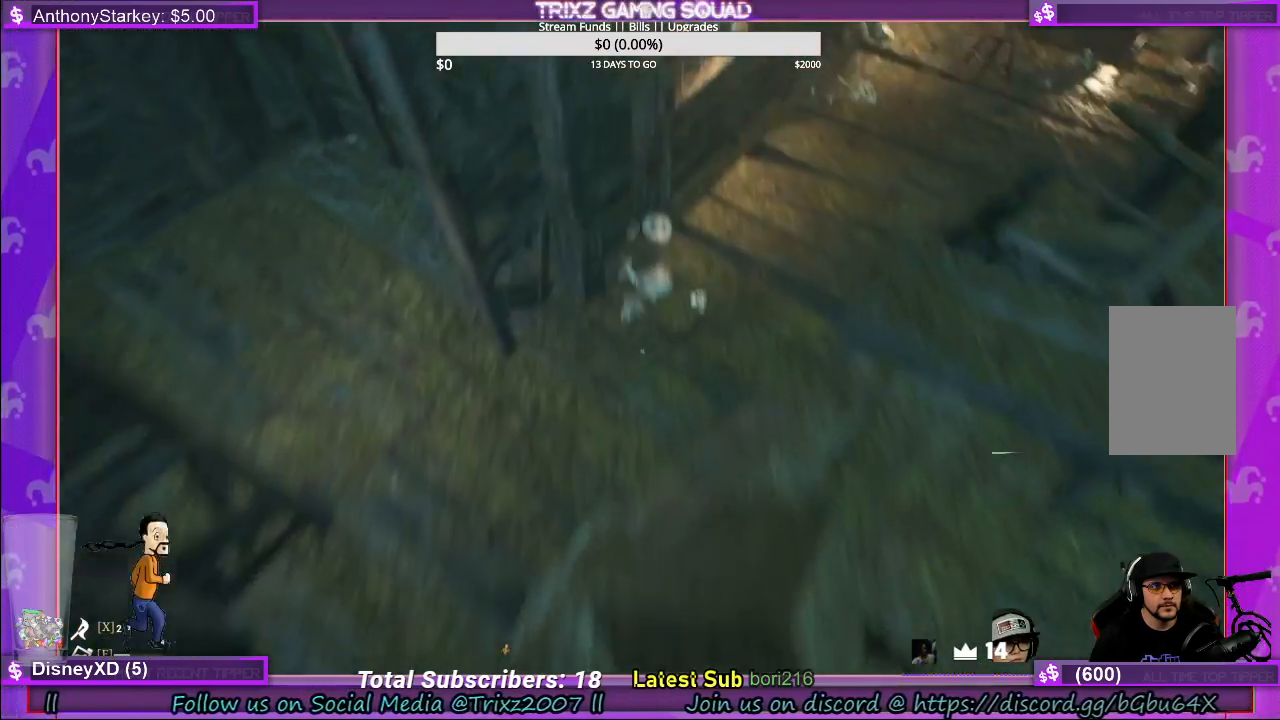
{"keys": ["s"], "mouse": [], "events": [[17, "space", "down"], [183, "space", "up"], [217, "shift", "up"], [250, "w", "up"], [417, "s", "down"]]}
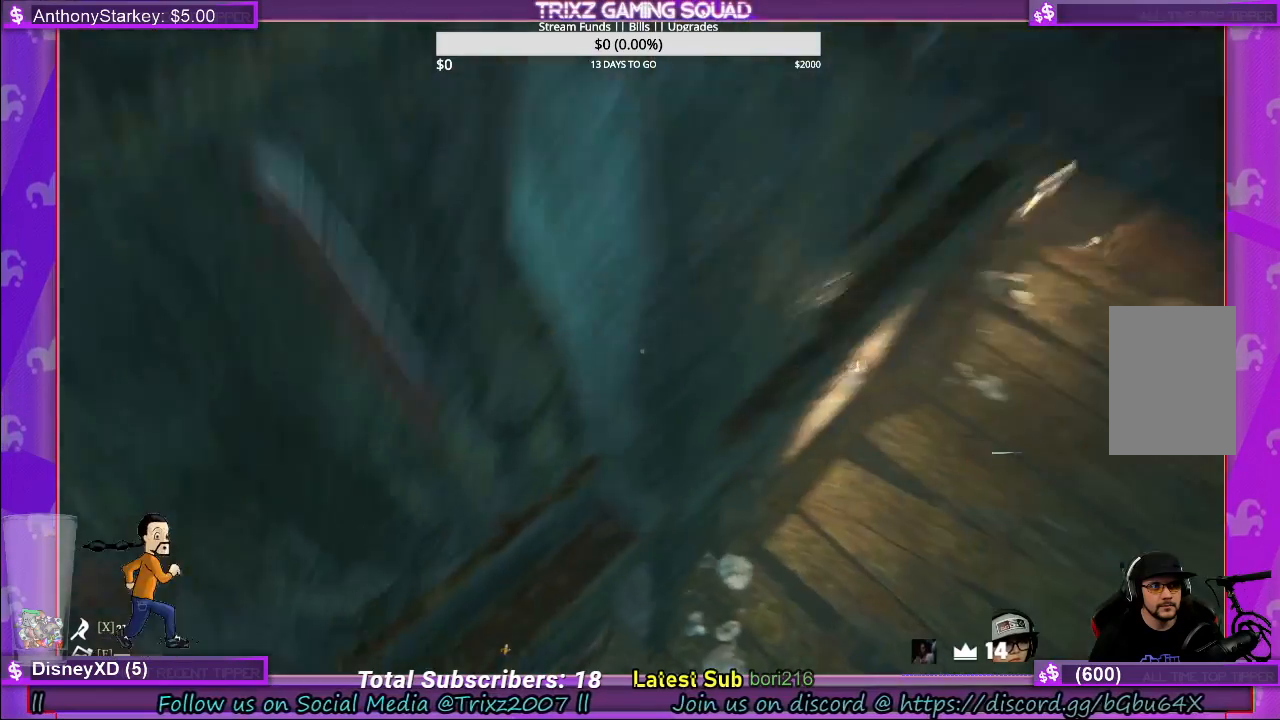
{"keys": [], "mouse": [], "events": [[150, "s", "up"]]}
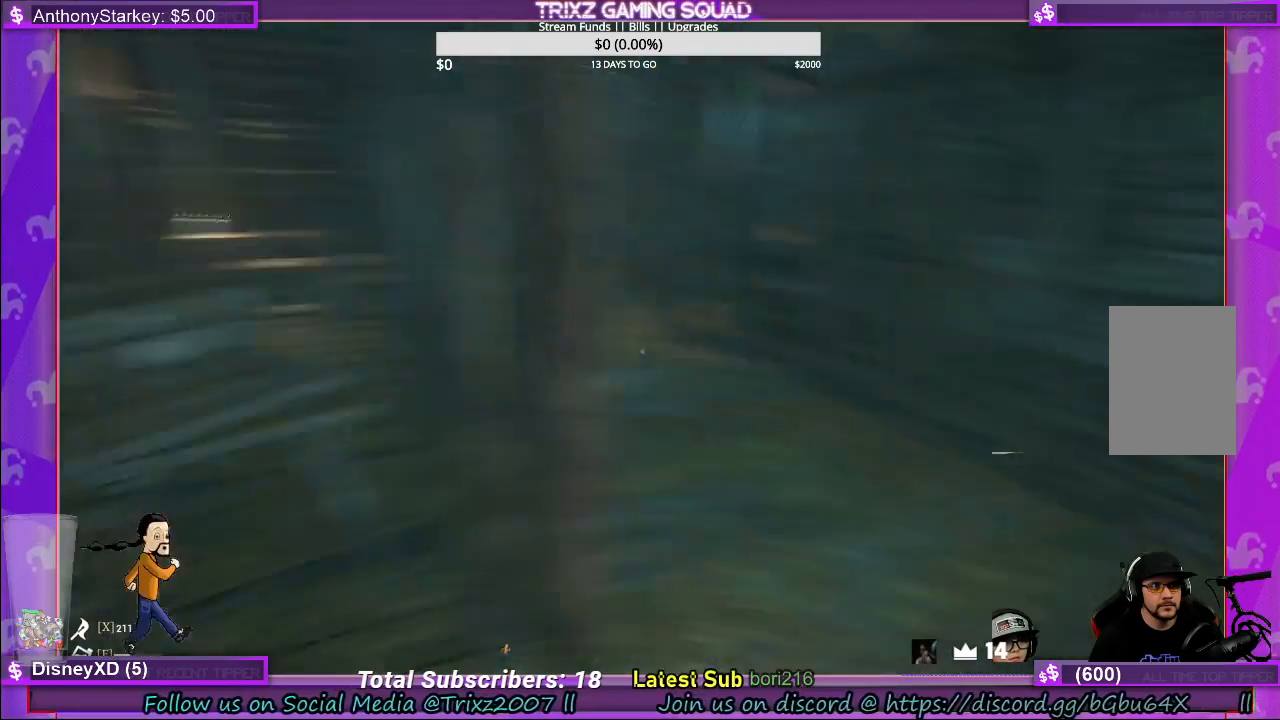
{"keys": [], "mouse": [], "events": []}
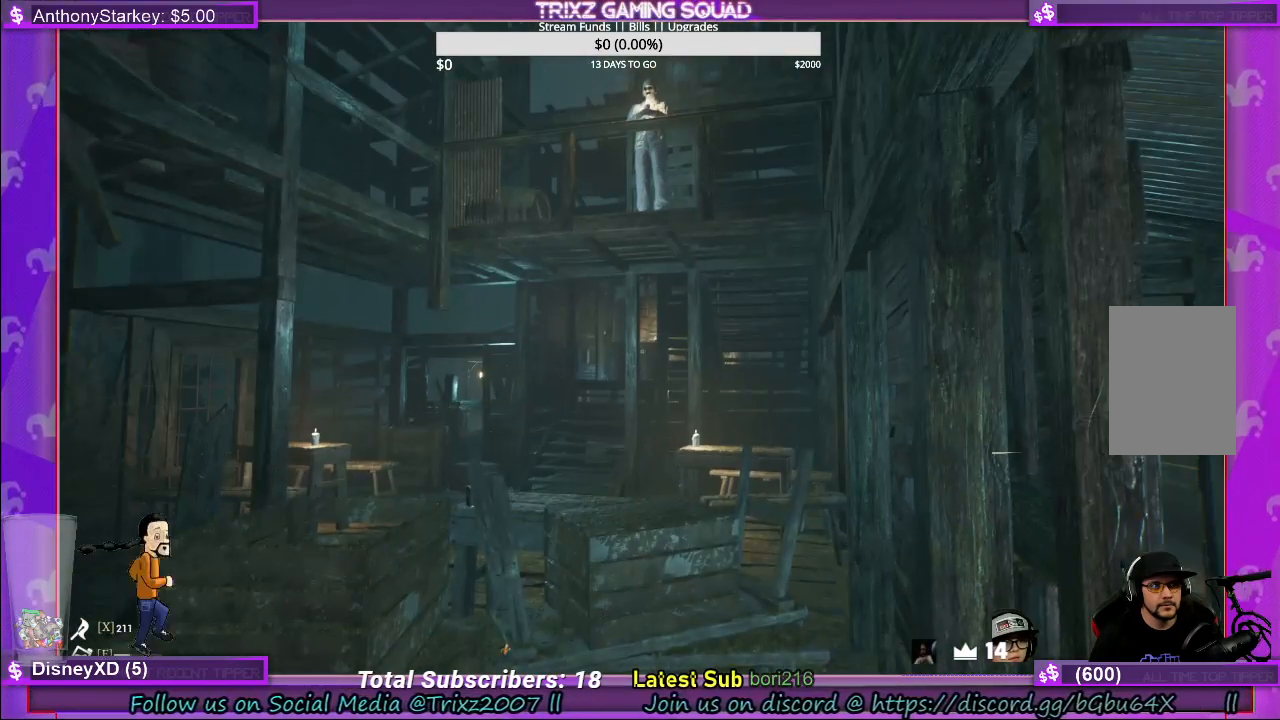
{"keys": [], "mouse": [], "events": []}
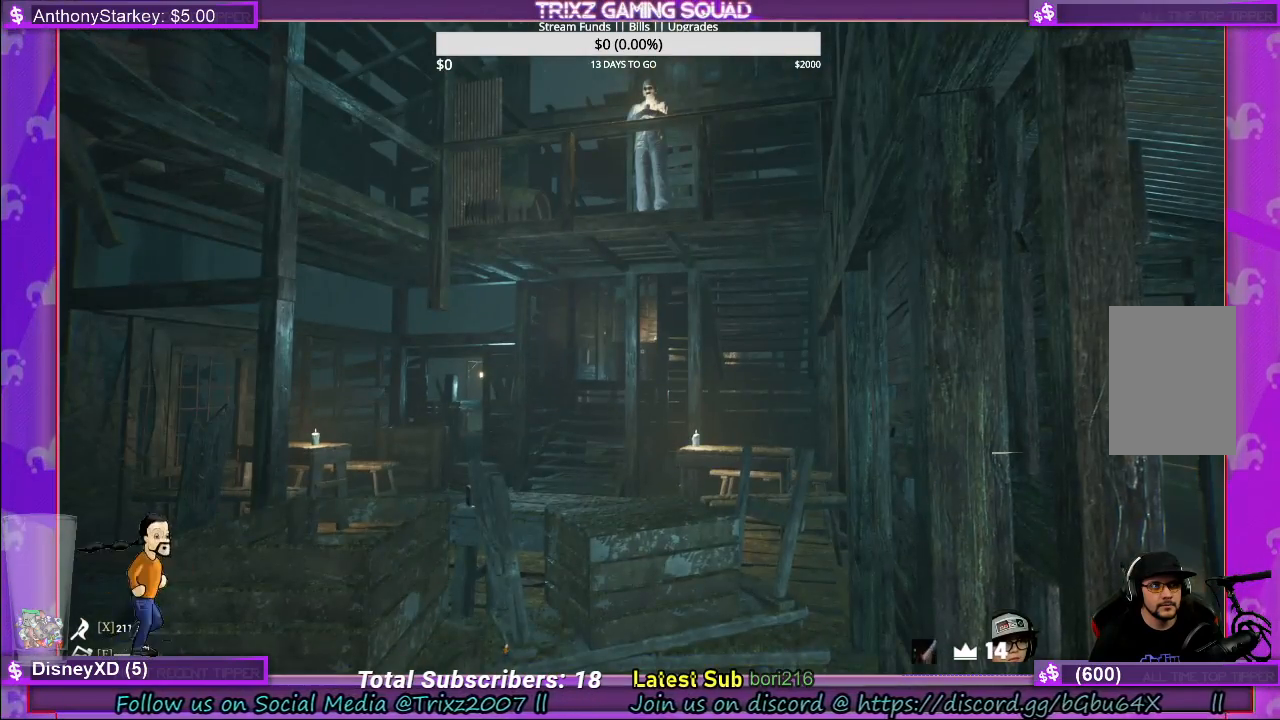
{"keys": [], "mouse": [], "events": [[183, "a", "down"], [233, "a", "up"]]}
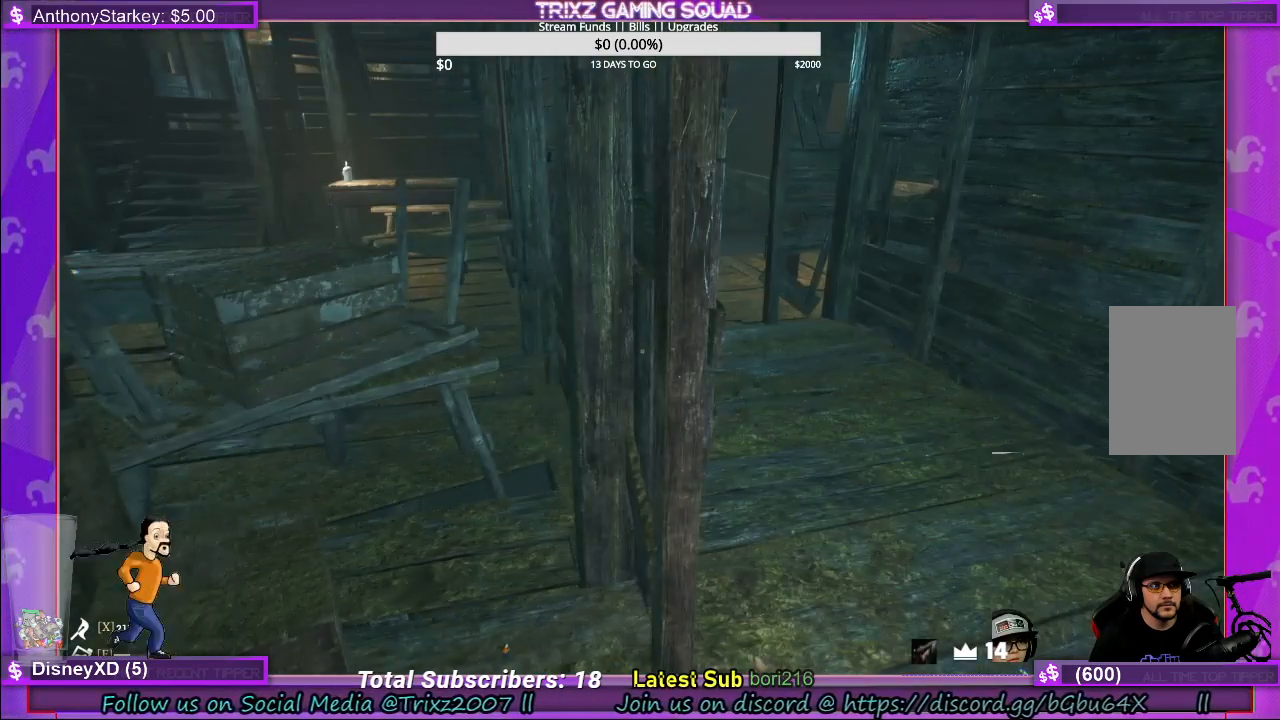
{"keys": [], "mouse": [], "events": []}
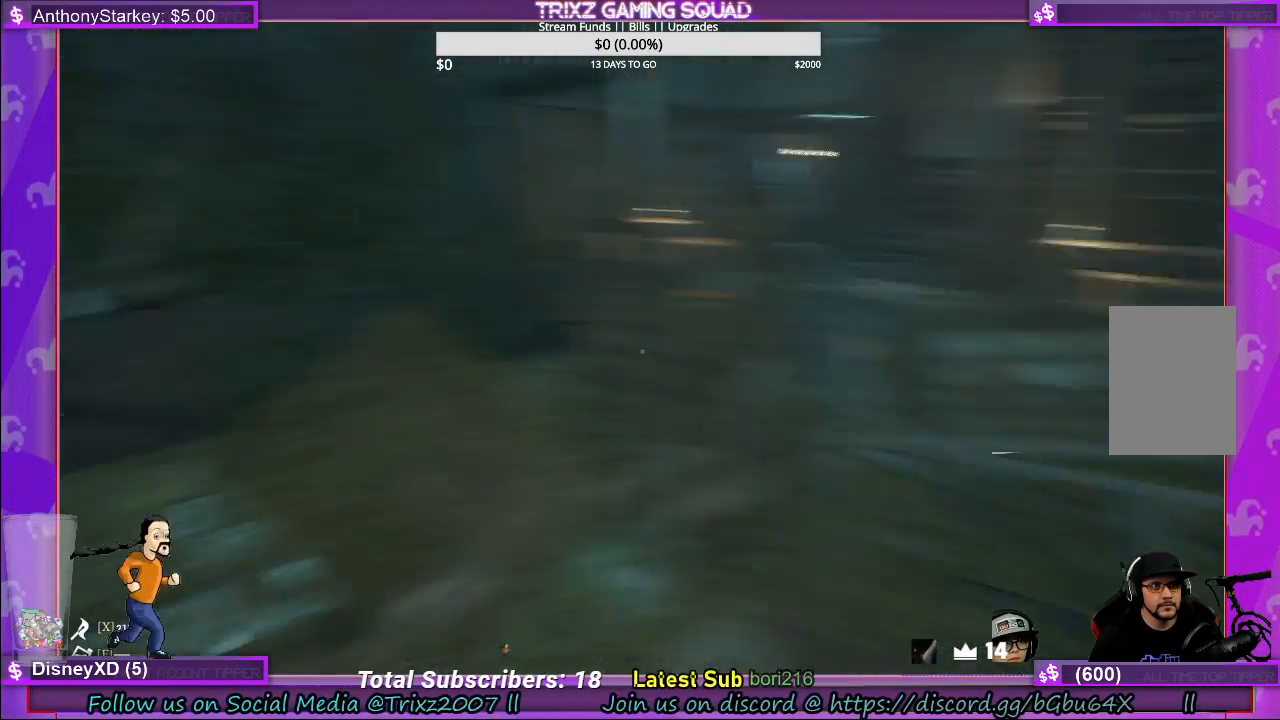
{"keys": ["a"], "mouse": [], "events": [[233, "w", "down"], [367, "a", "down"], [500, "w", "up"]]}
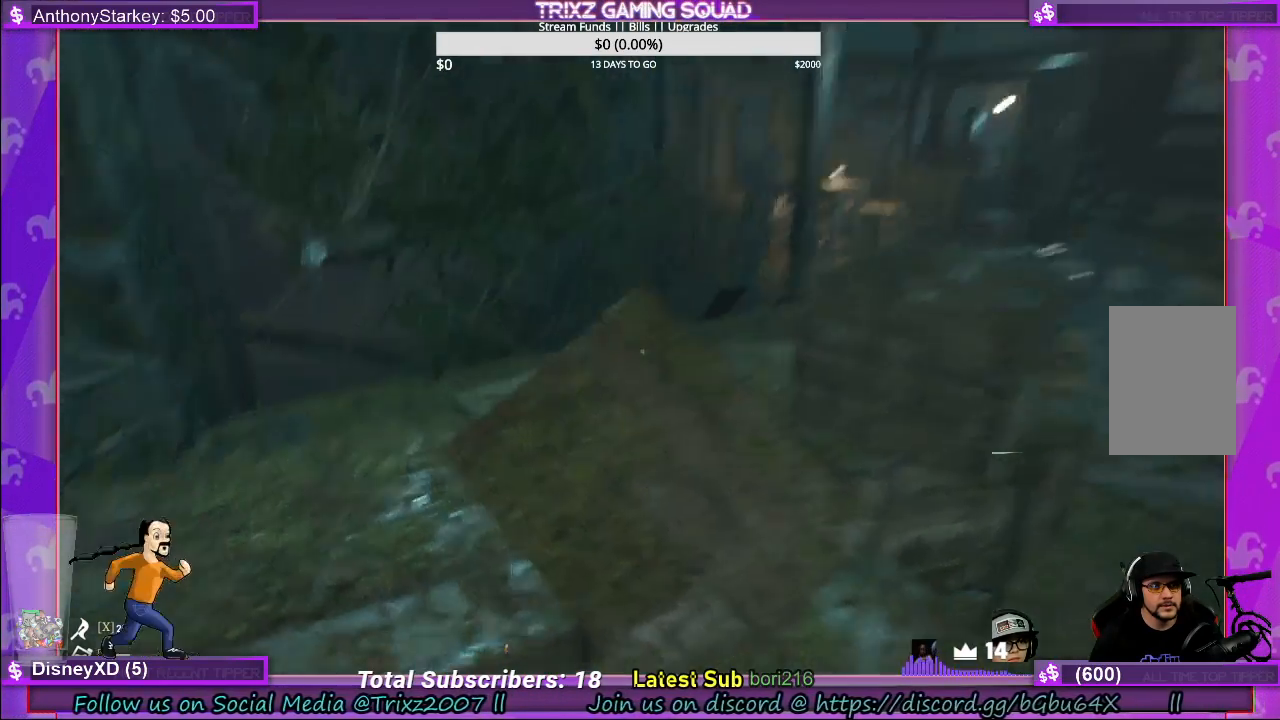
{"keys": ["a"], "mouse": [], "events": []}